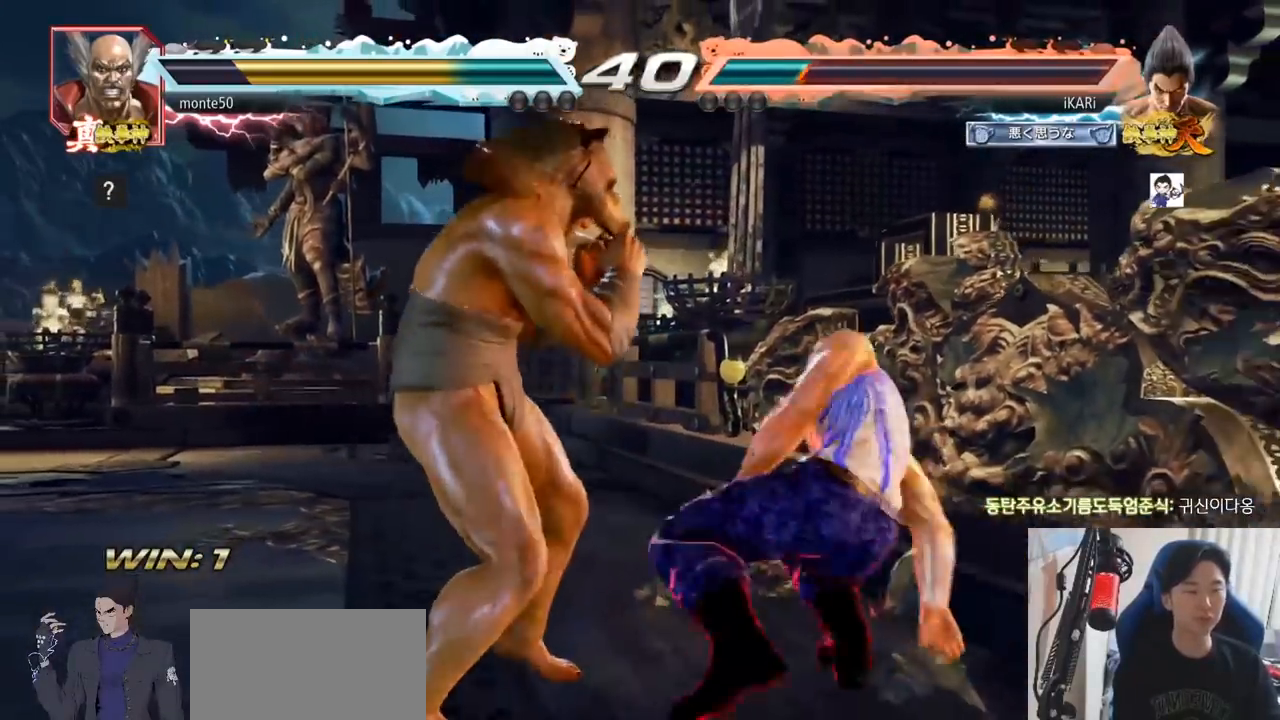
Gameplay with a controller (arcade stick); each line is a JSON object with the inputs held at the frame after it. "events" lists button and stick changes between this image and that frame as [ms after this image, input, new state], when the widget could be followed in between. Not read: L3 R3.
{"buttons": [], "left_stick": "right", "events": [[351, "left_stick", "right"]]}
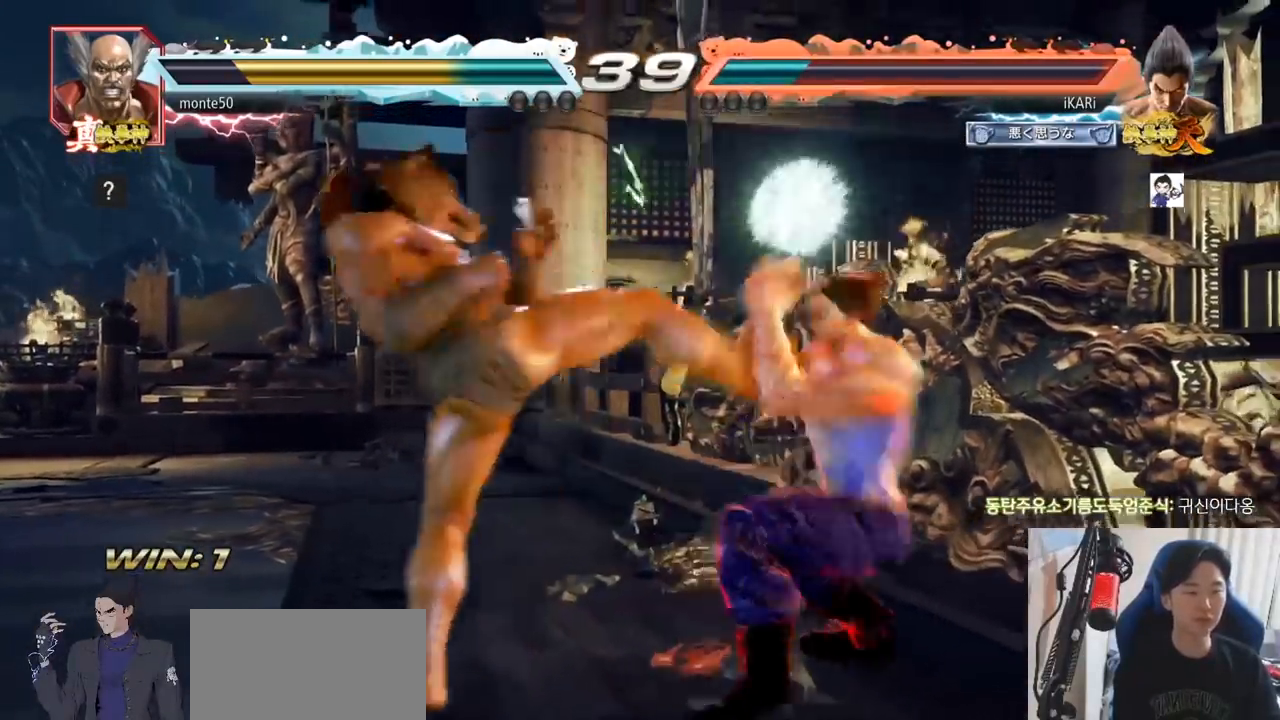
{"buttons": [], "left_stick": "center", "events": [[134, "left_stick", "center"]]}
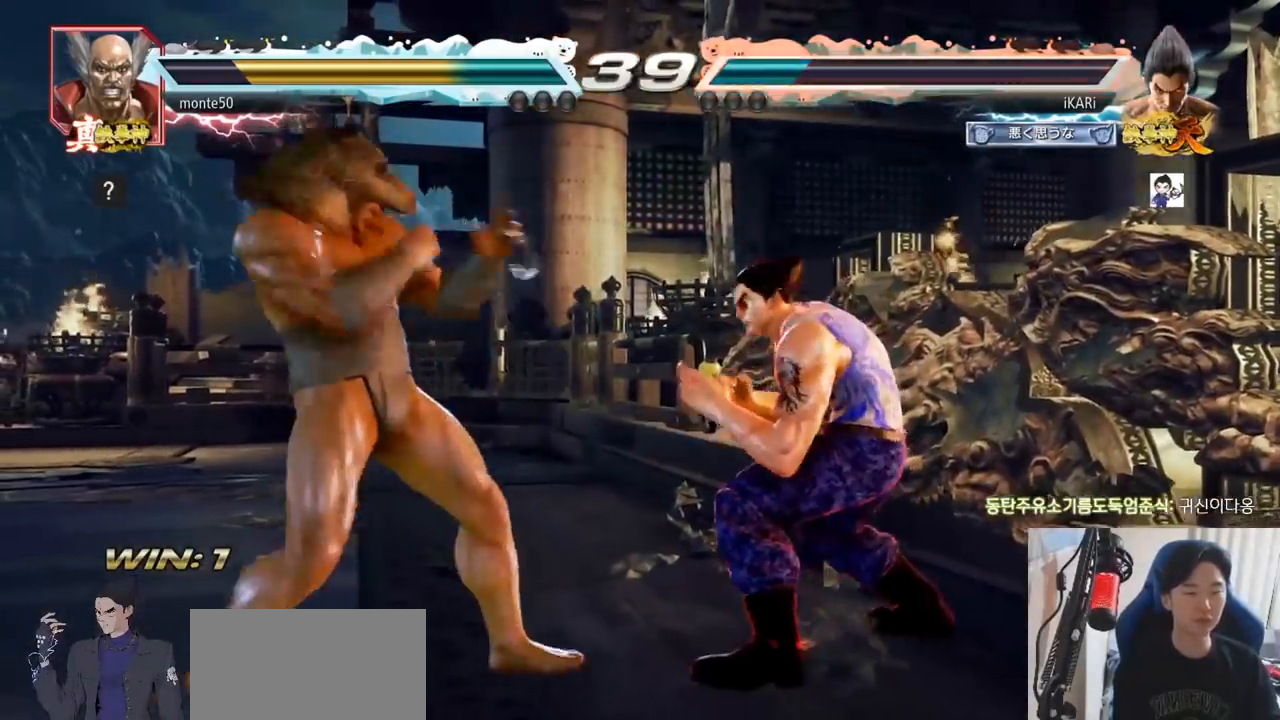
{"buttons": [], "left_stick": "right", "events": [[33, "left_stick", "right"]]}
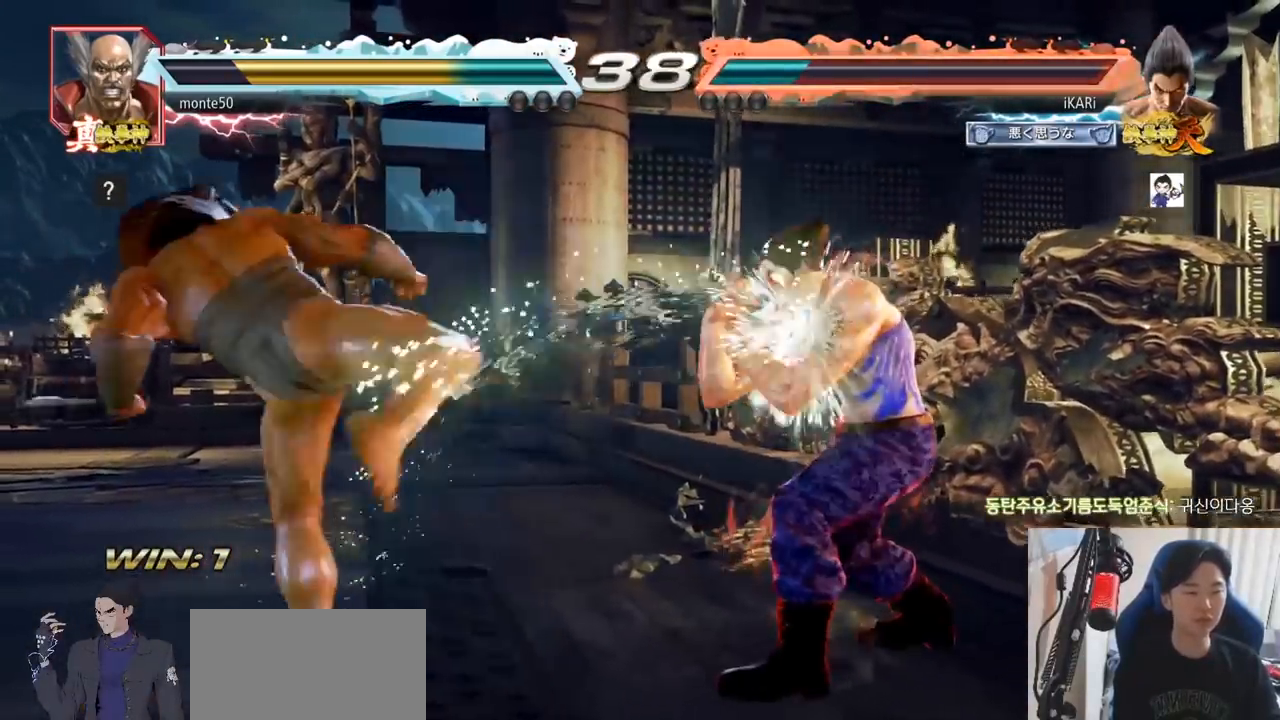
{"buttons": ["CIRCLE", "SQUARE"], "left_stick": "up", "events": [[134, "left_stick", "center"], [217, "left_stick", "left"], [300, "left_stick", "down"], [334, "CIRCLE", "down"], [334, "SQUARE", "down"], [351, "left_stick", "center"], [451, "left_stick", "up"]]}
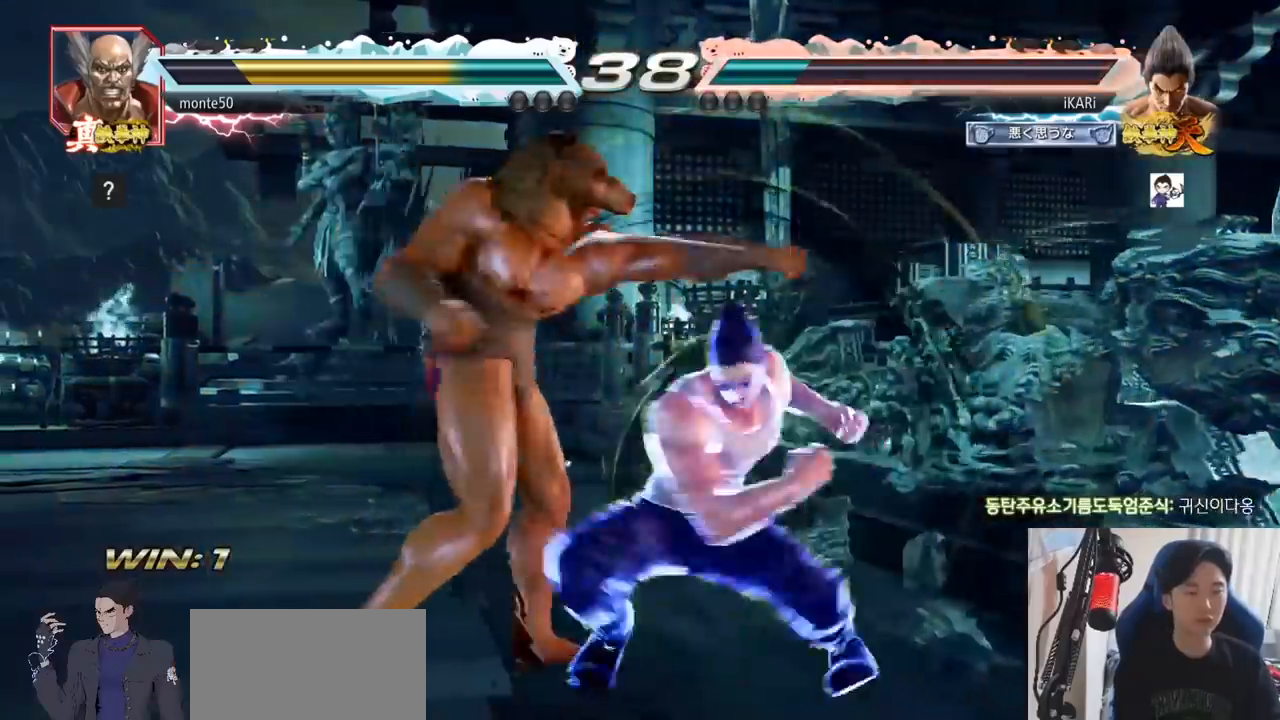
{"buttons": [], "left_stick": "center", "events": [[333, "SQUARE", "up"], [350, "left_stick", "center"], [367, "CIRCLE", "up"]]}
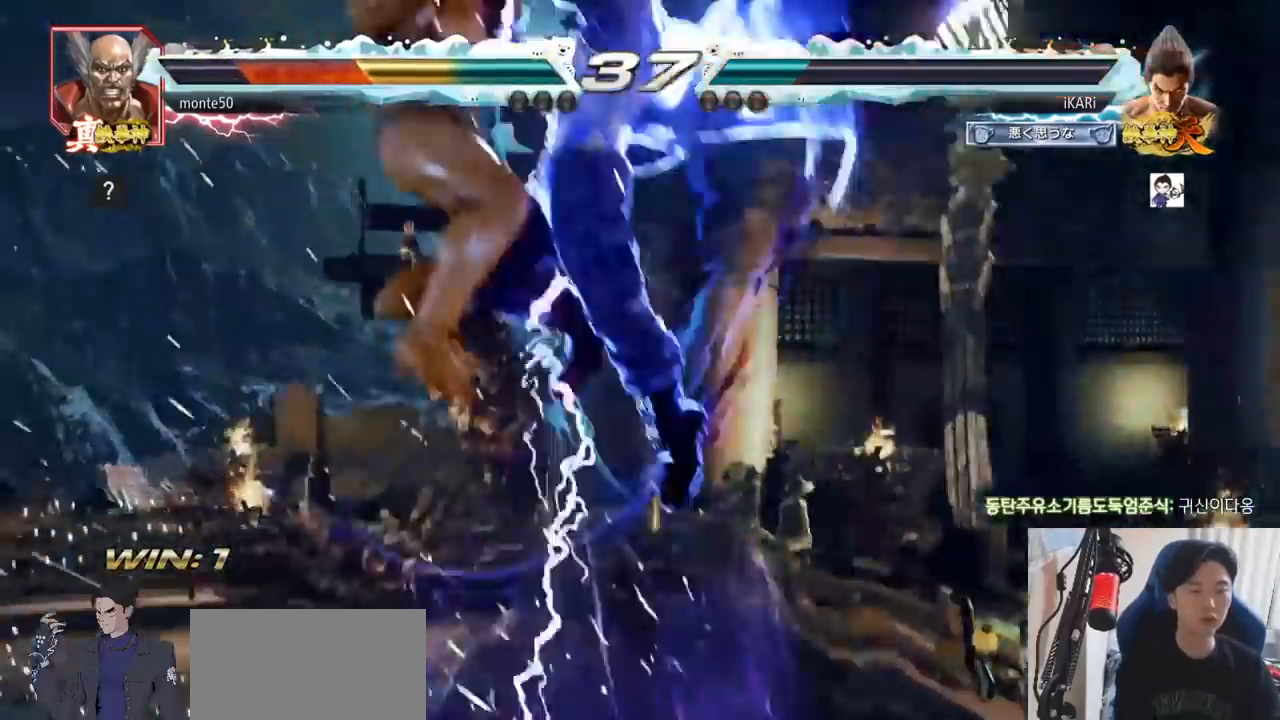
{"buttons": [], "left_stick": "center", "events": []}